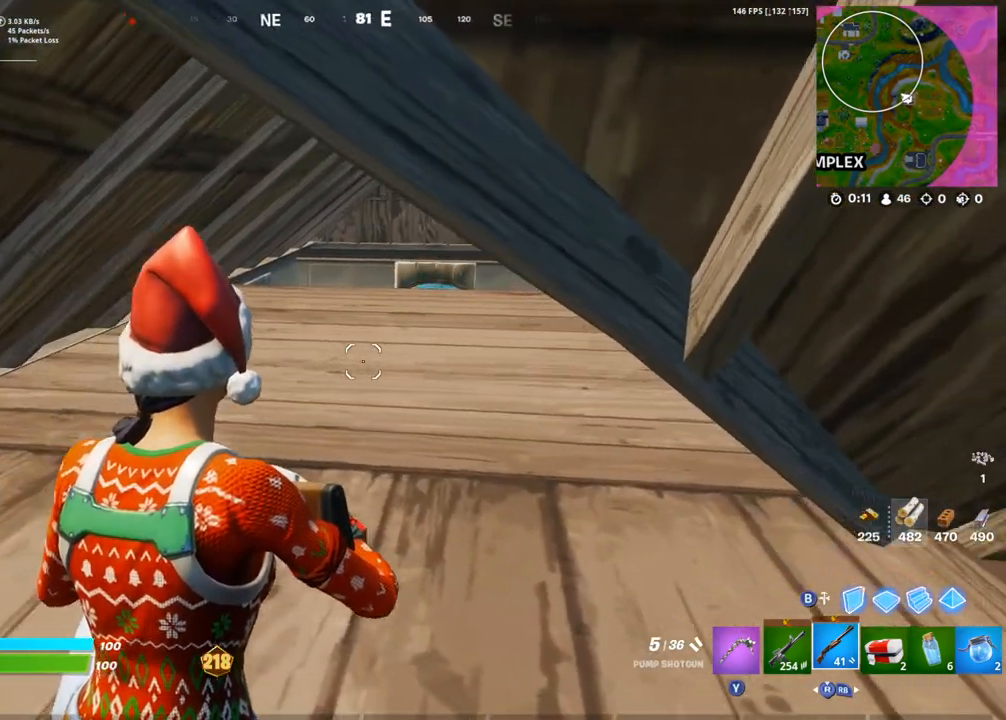
Gameplay with a controller (PlayStation layout); each line is a JSON object with the inputs held at the frame after it. "events" lists button and stick changes between this image and that frame as [ms after this image, input, new state], when the widget could be followed in between.
{"buttons": [], "left_stick": "center", "right_stick": "left", "events": [[300, "right_stick", "left"]]}
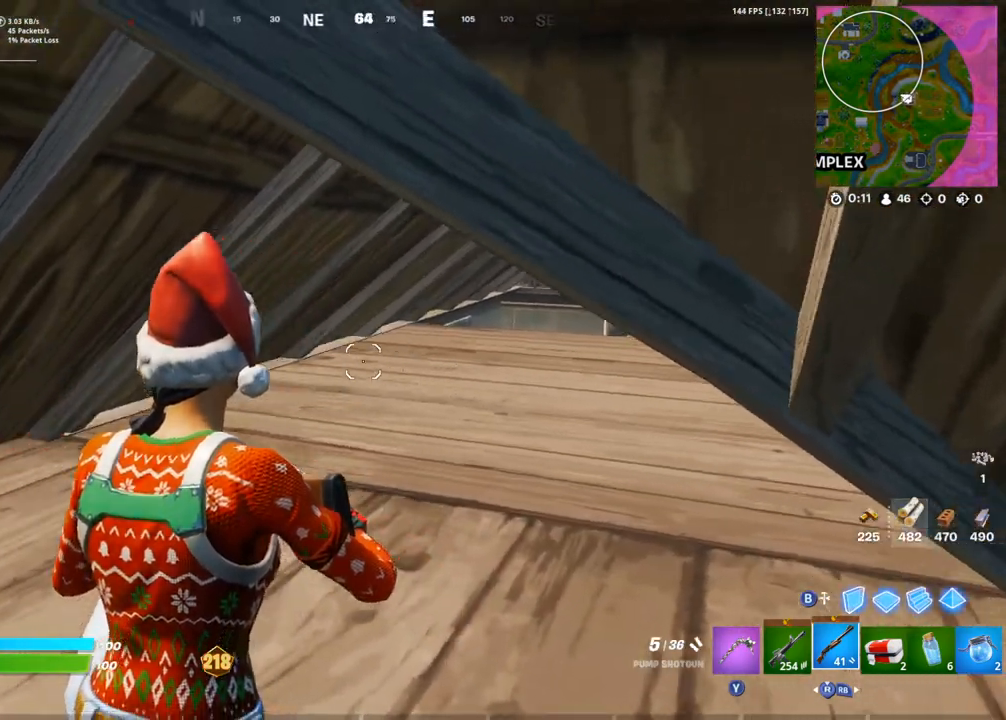
{"buttons": [], "left_stick": "center", "right_stick": "center", "events": [[150, "right_stick", "center"]]}
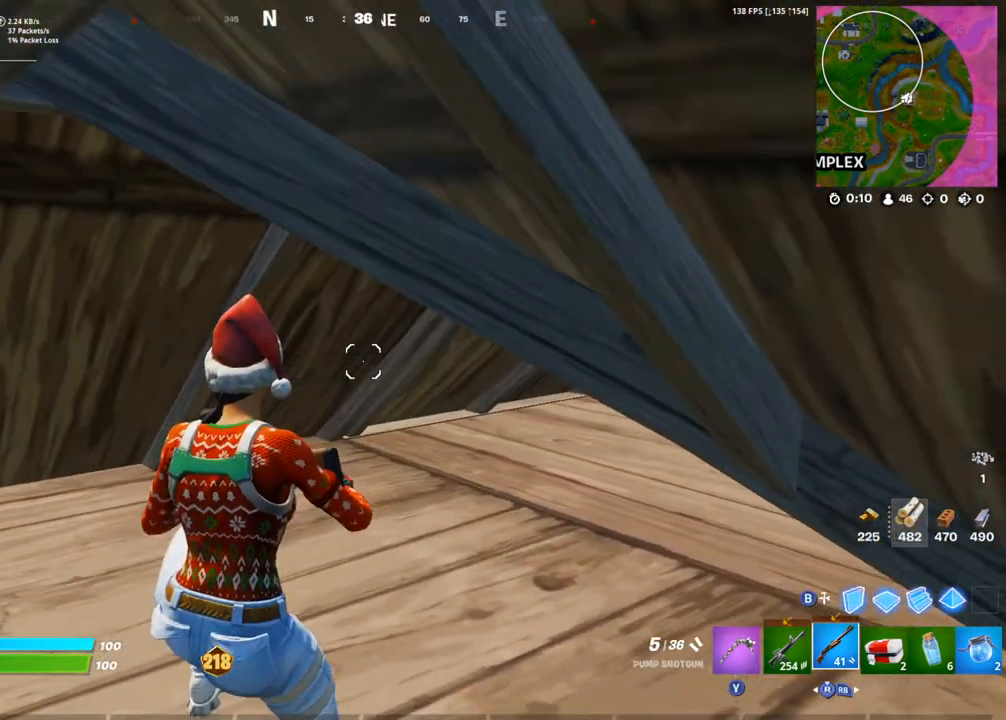
{"buttons": [], "left_stick": "center", "right_stick": "center", "events": [[350, "right_stick", "right"], [467, "right_stick", "center"]]}
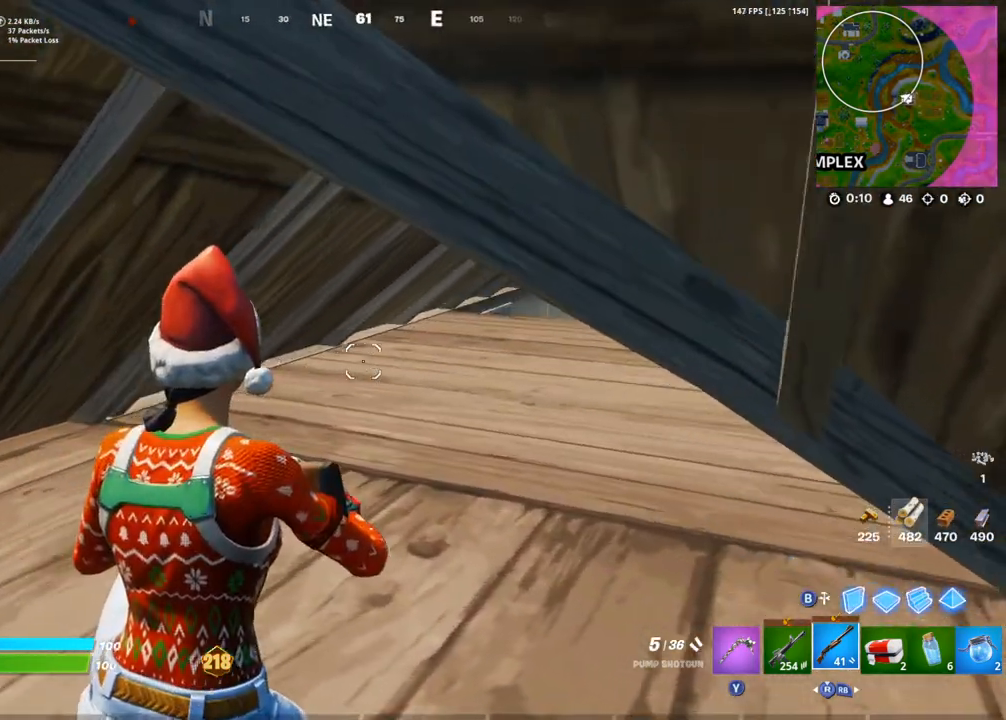
{"buttons": [], "left_stick": "up", "right_stick": "down", "events": [[83, "left_stick", "up"], [450, "right_stick", "down"]]}
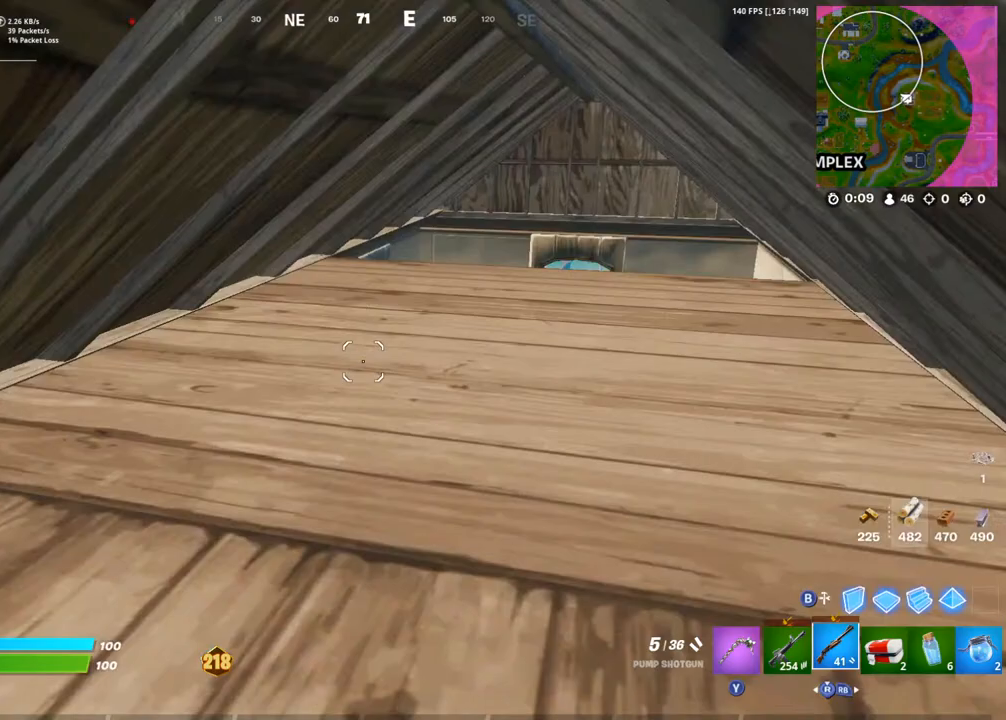
{"buttons": [], "left_stick": "up-right", "right_stick": "center", "events": [[33, "right_stick", "center"], [150, "left_stick", "up-right"]]}
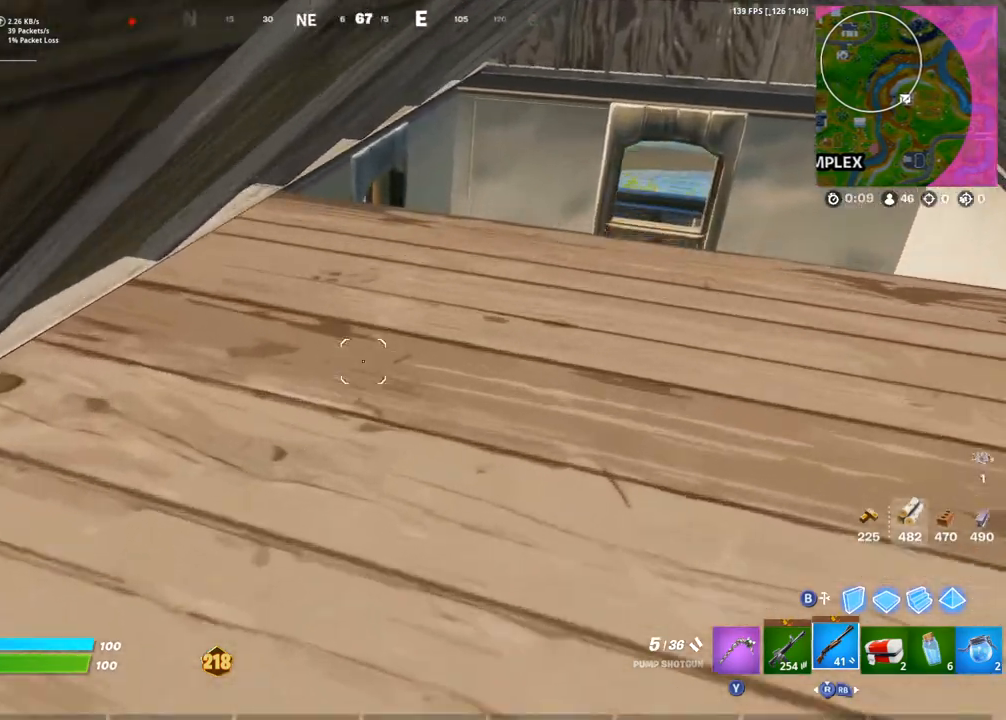
{"buttons": [], "left_stick": "up-right", "right_stick": "down-left", "events": [[100, "L1", "down"], [150, "L1", "up"], [367, "right_stick", "down-left"]]}
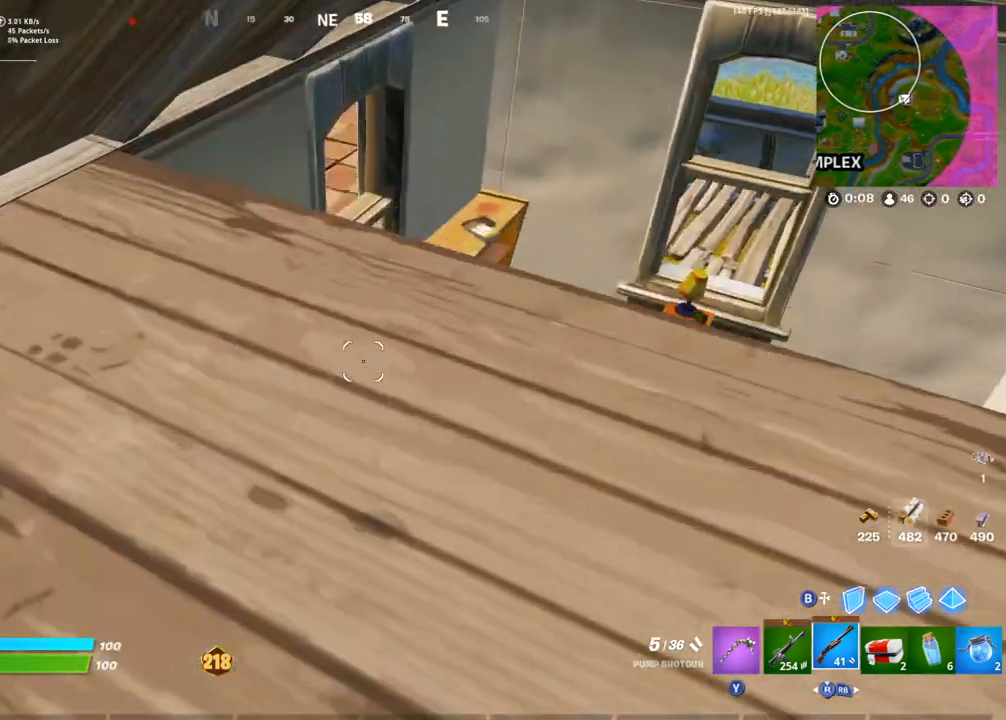
{"buttons": [], "left_stick": "center", "right_stick": "left", "events": [[250, "right_stick", "center"], [367, "right_stick", "left"], [417, "left_stick", "center"]]}
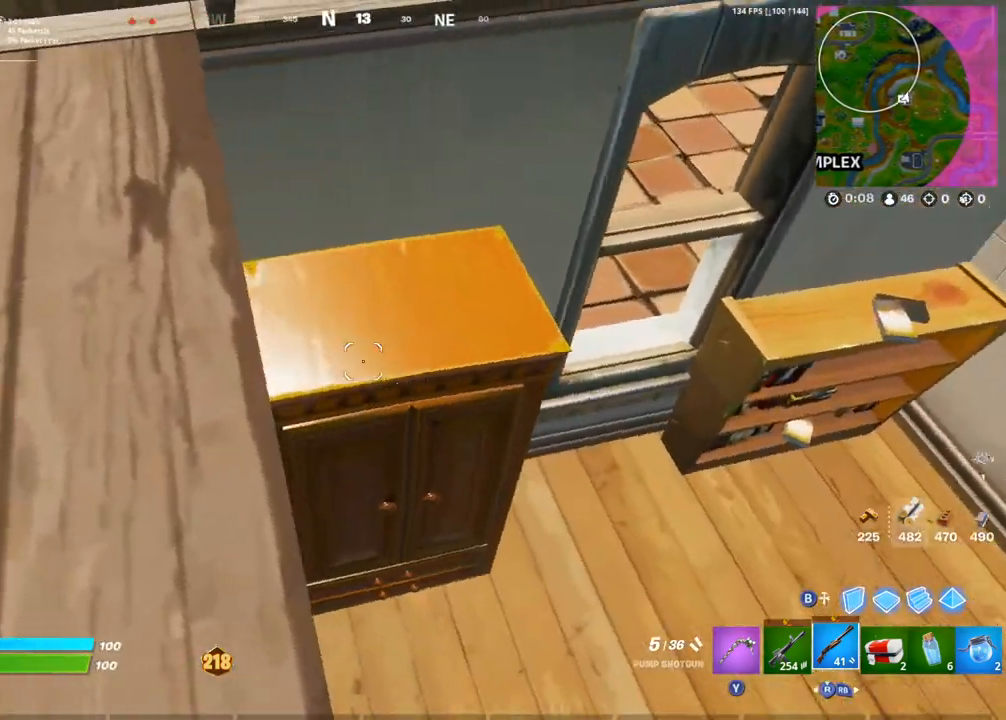
{"buttons": [], "left_stick": "center", "right_stick": "center", "events": [[150, "right_stick", "down-left"], [433, "right_stick", "center"]]}
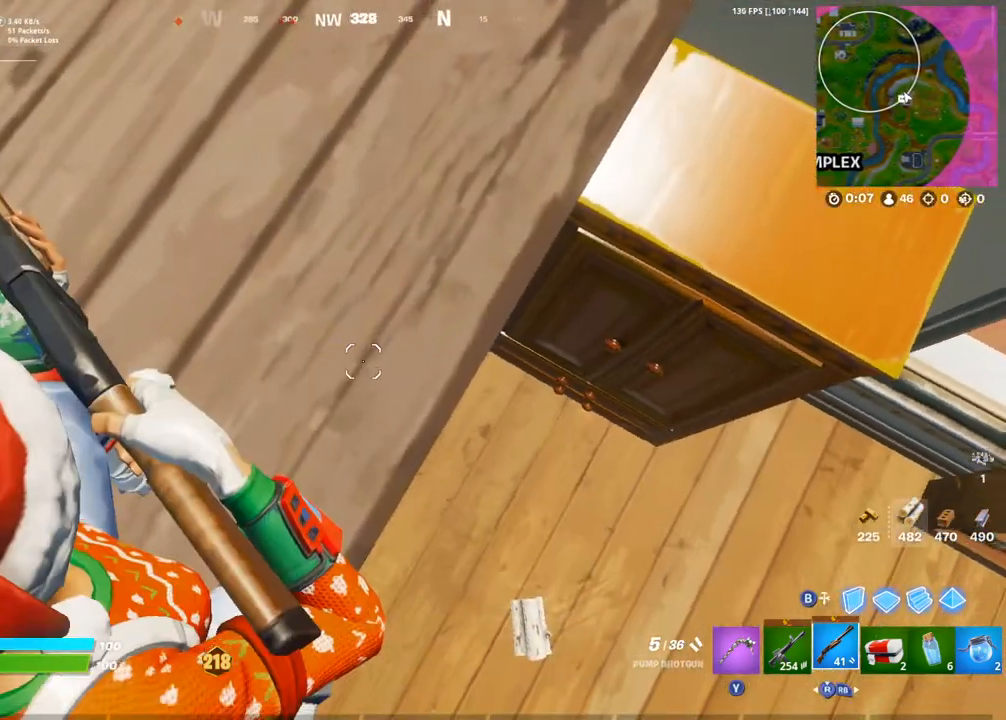
{"buttons": [], "left_stick": "center", "right_stick": "up-left", "events": [[33, "right_stick", "right"], [133, "left_stick", "left"], [133, "right_stick", "up-right"], [300, "left_stick", "center"], [383, "right_stick", "center"], [433, "right_stick", "up-left"]]}
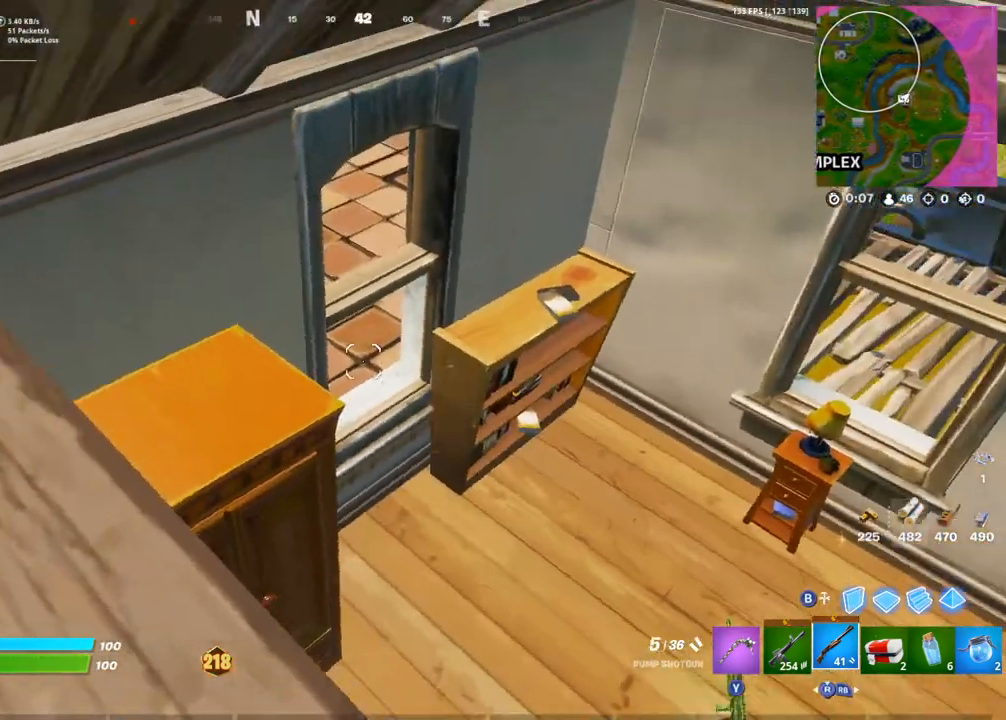
{"buttons": [], "left_stick": "center", "right_stick": "up-left", "events": [[100, "right_stick", "center"], [233, "right_stick", "up-left"]]}
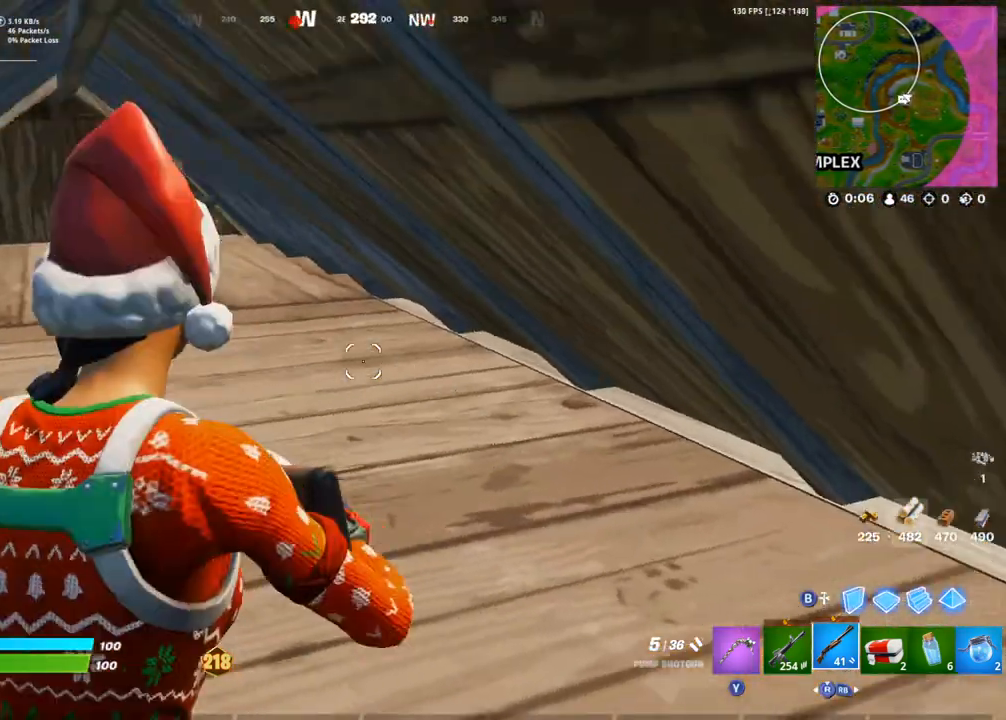
{"buttons": [], "left_stick": "center", "right_stick": "center", "events": [[133, "right_stick", "center"]]}
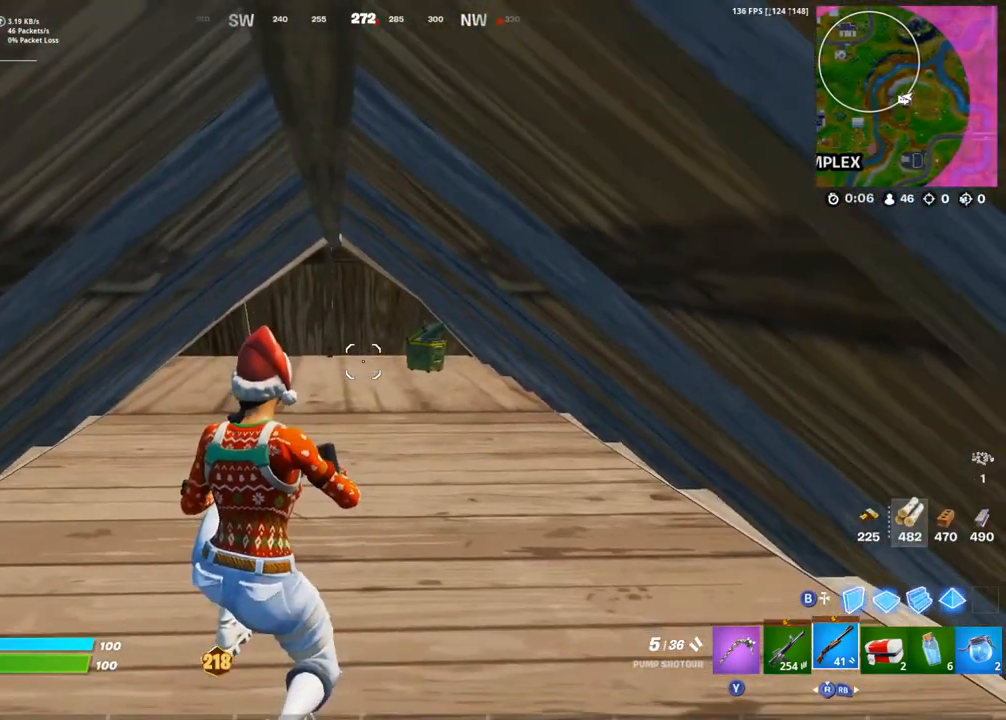
{"buttons": ["L2"], "left_stick": "up", "right_stick": "center", "events": [[233, "L2", "down"], [367, "left_stick", "up"]]}
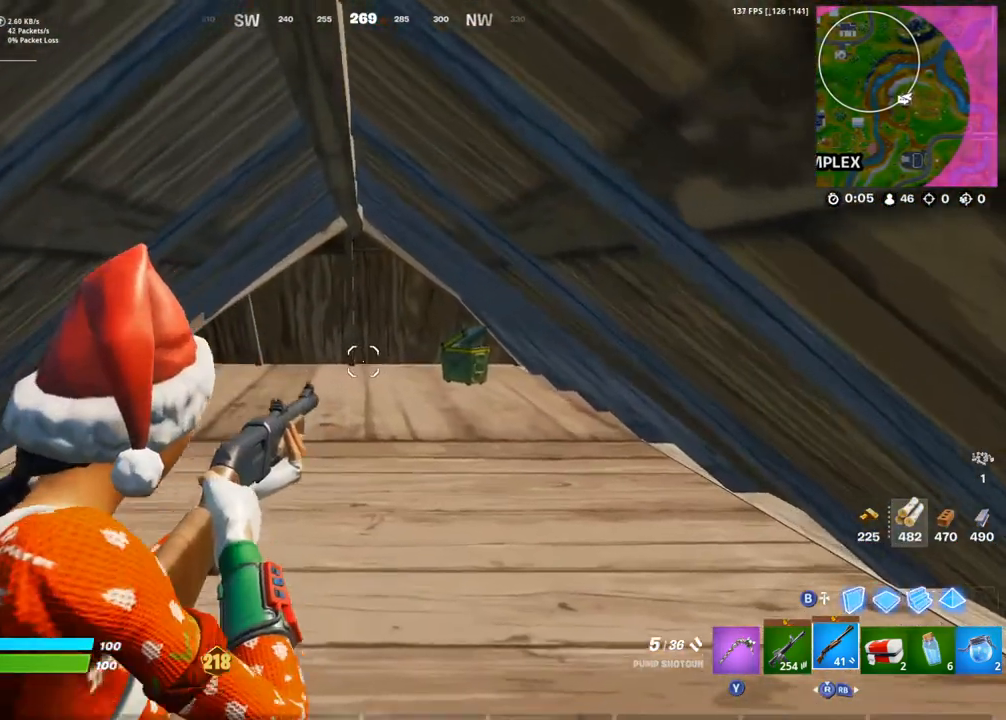
{"buttons": ["L2"], "left_stick": "up", "right_stick": "center", "events": []}
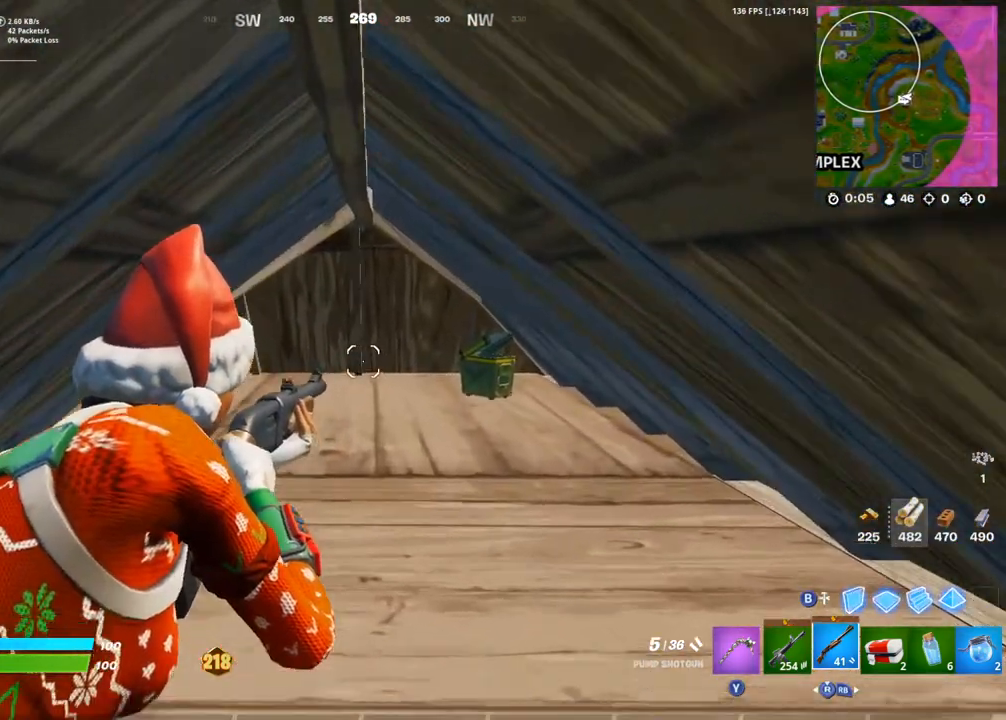
{"buttons": ["L2"], "left_stick": "up", "right_stick": "center", "events": []}
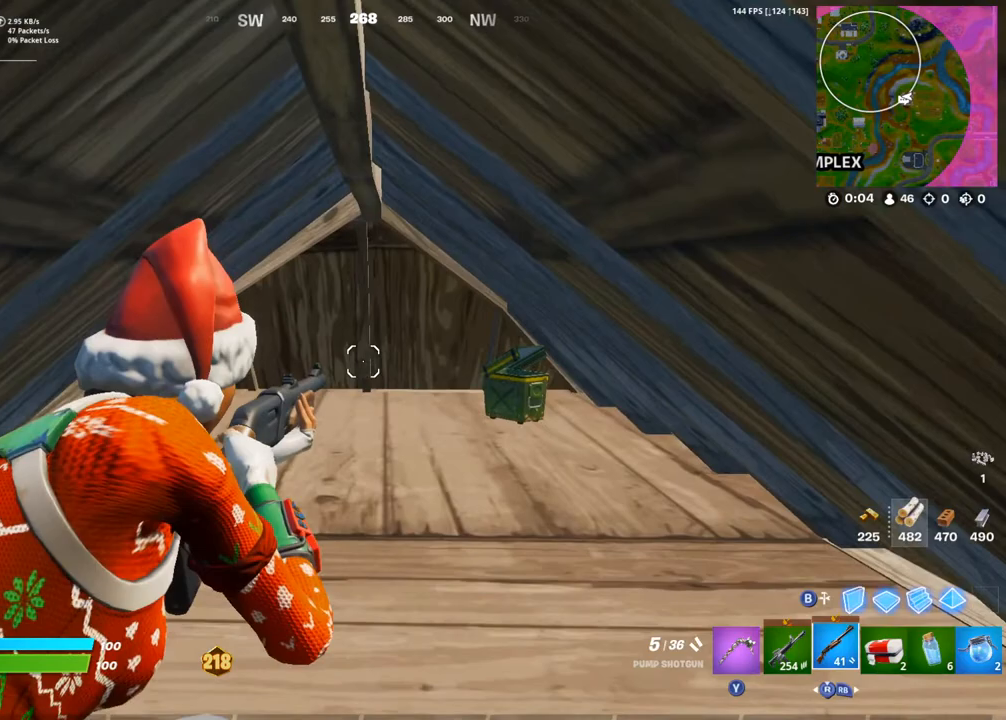
{"buttons": ["L2"], "left_stick": "up", "right_stick": "center", "events": []}
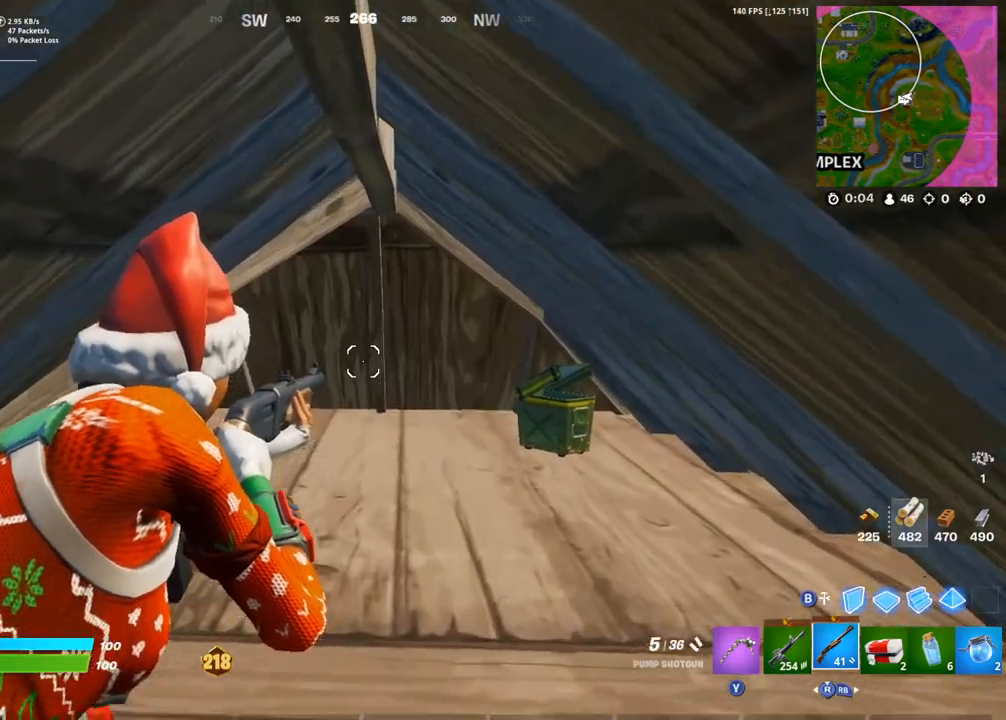
{"buttons": ["L2"], "left_stick": "up", "right_stick": "center", "events": []}
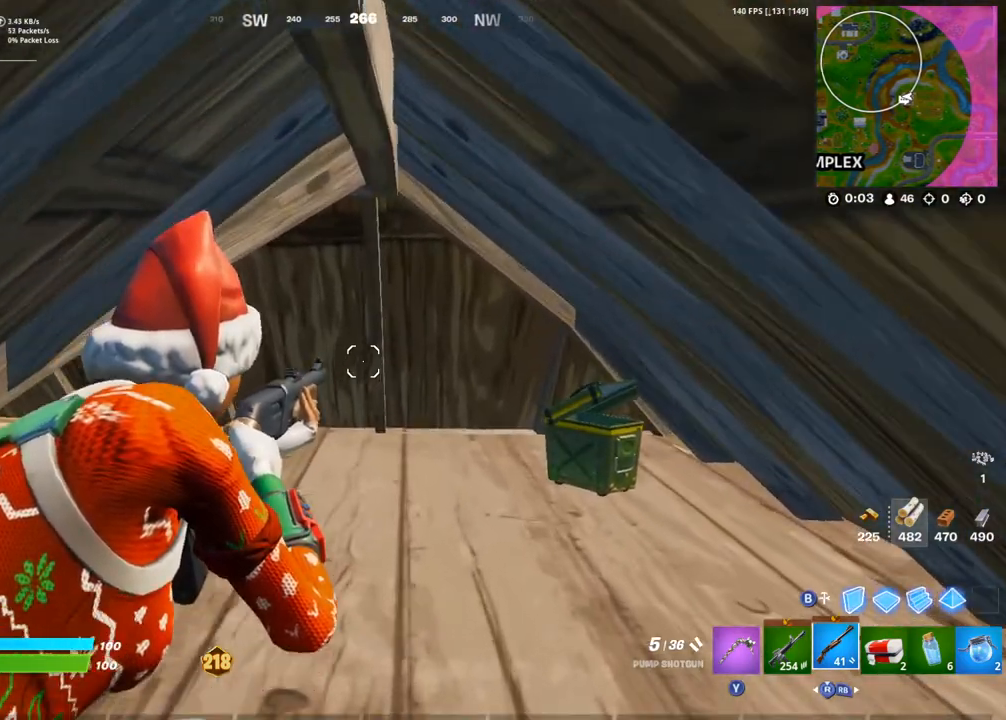
{"buttons": ["L2"], "left_stick": "up", "right_stick": "center", "events": []}
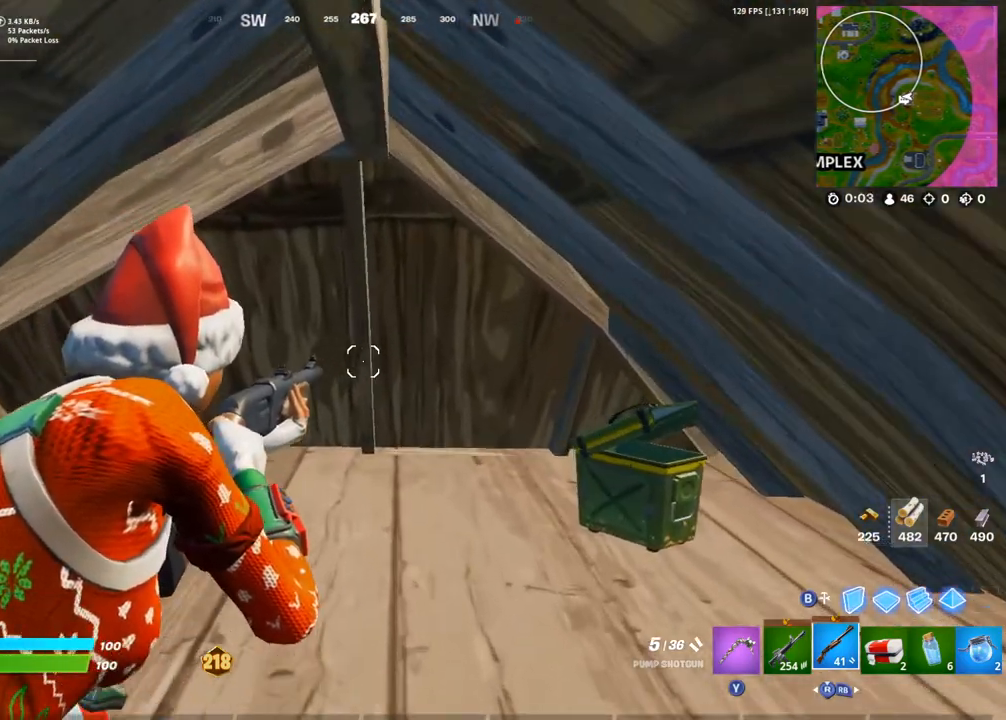
{"buttons": ["L2"], "left_stick": "up", "right_stick": "down-right", "events": [[17, "right_stick", "down-right"], [283, "L2", "up"], [333, "L2", "down"]]}
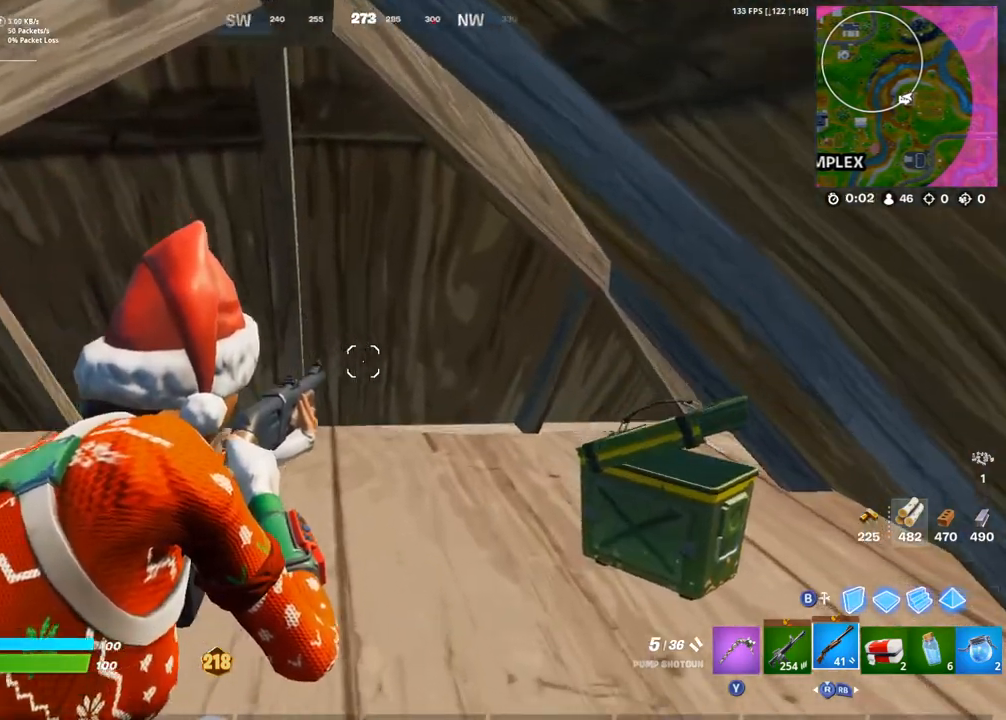
{"buttons": [], "left_stick": "center", "right_stick": "right", "events": [[317, "L2", "up"], [350, "left_stick", "center"], [450, "right_stick", "right"]]}
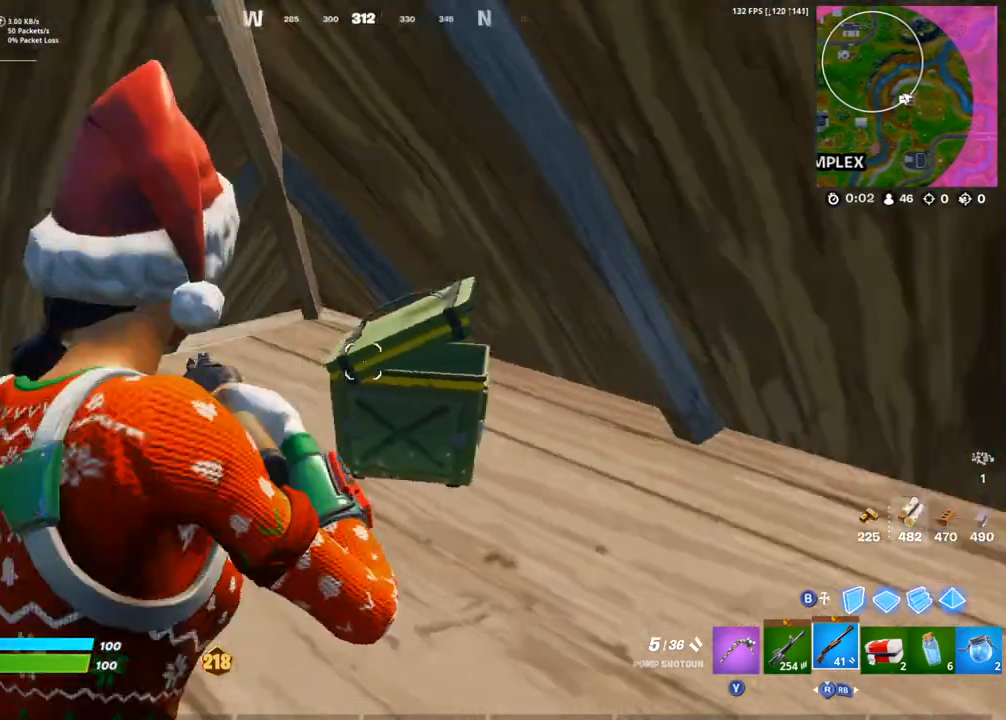
{"buttons": [], "left_stick": "center", "right_stick": "center", "events": [[467, "right_stick", "center"]]}
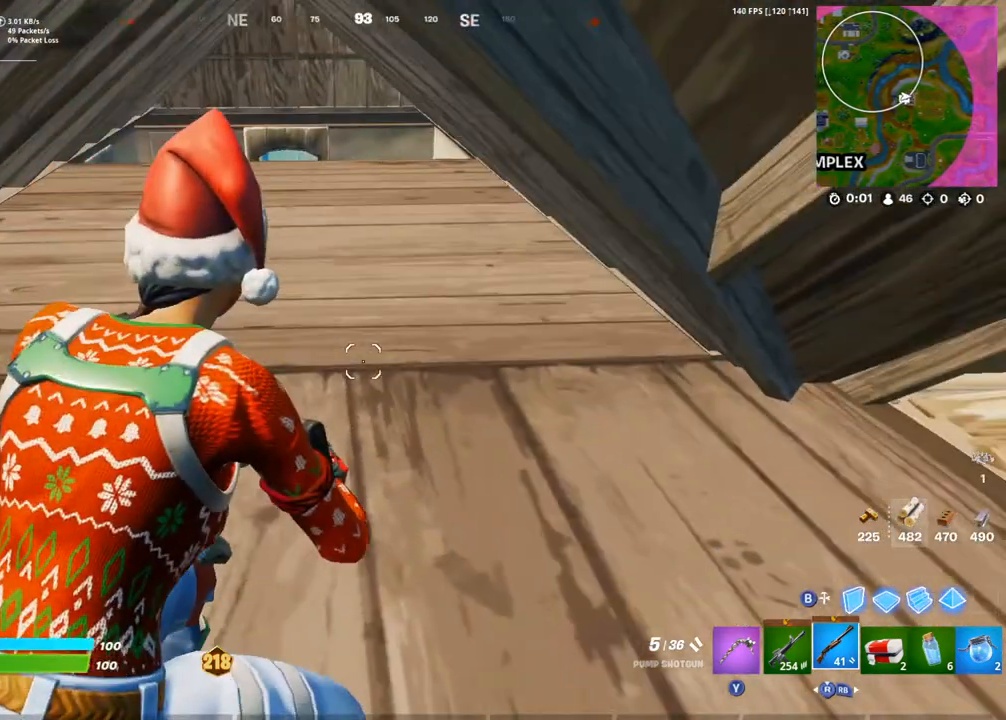
{"buttons": [], "left_stick": "center", "right_stick": "up-right", "events": [[383, "right_stick", "right"], [483, "right_stick", "up-right"]]}
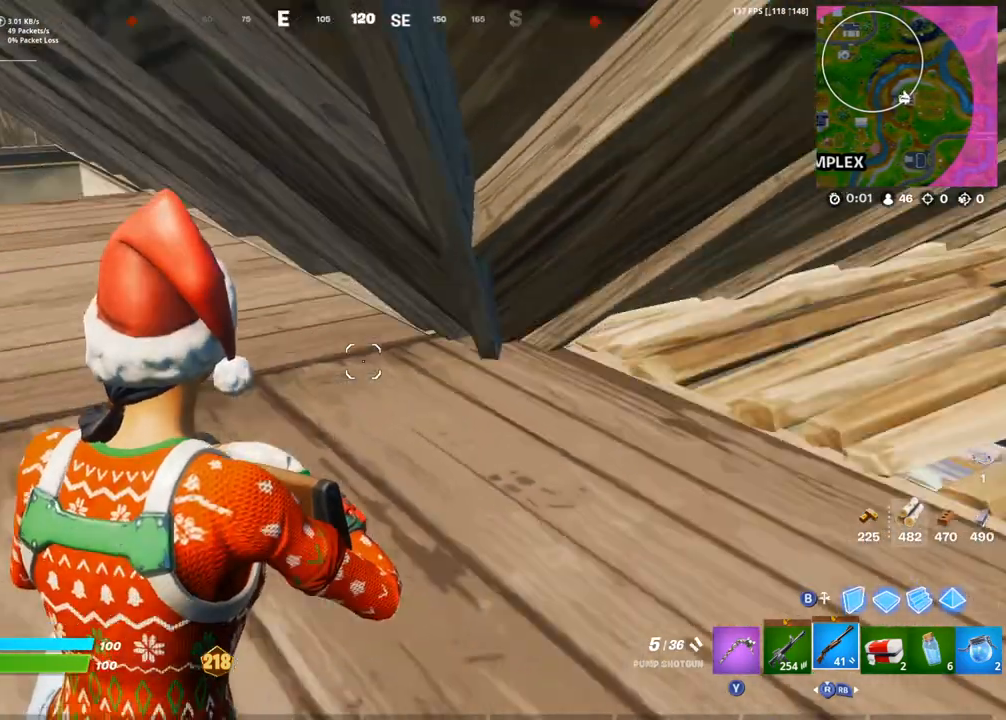
{"buttons": [], "left_stick": "center", "right_stick": "center", "events": [[133, "right_stick", "center"]]}
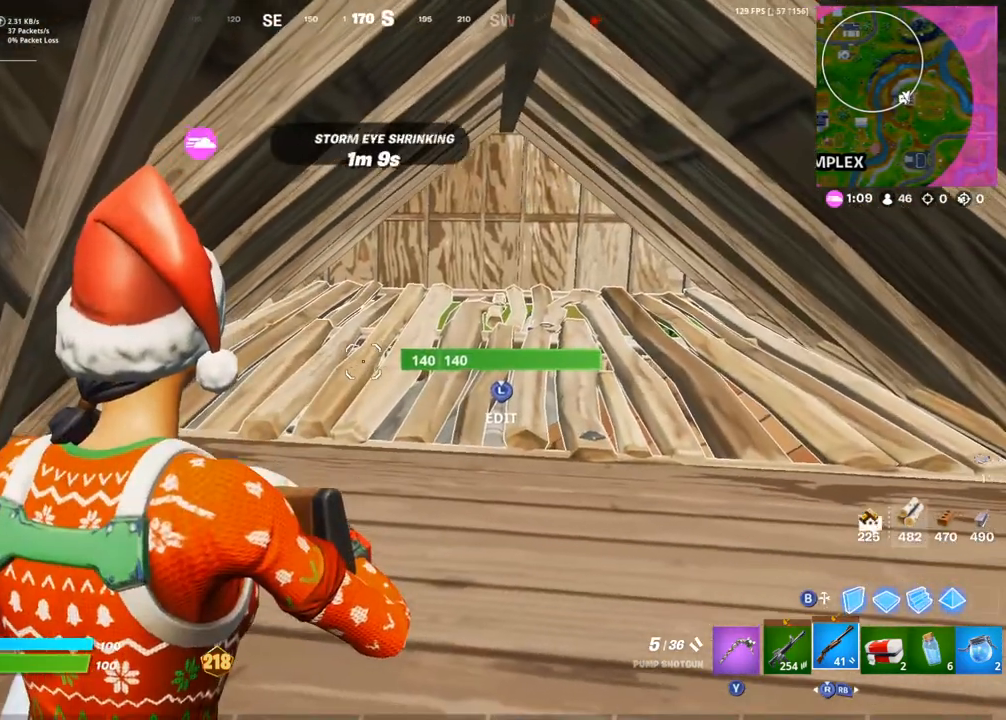
{"buttons": [], "left_stick": "center", "right_stick": "center", "events": [[250, "right_stick", "right"], [383, "right_stick", "center"]]}
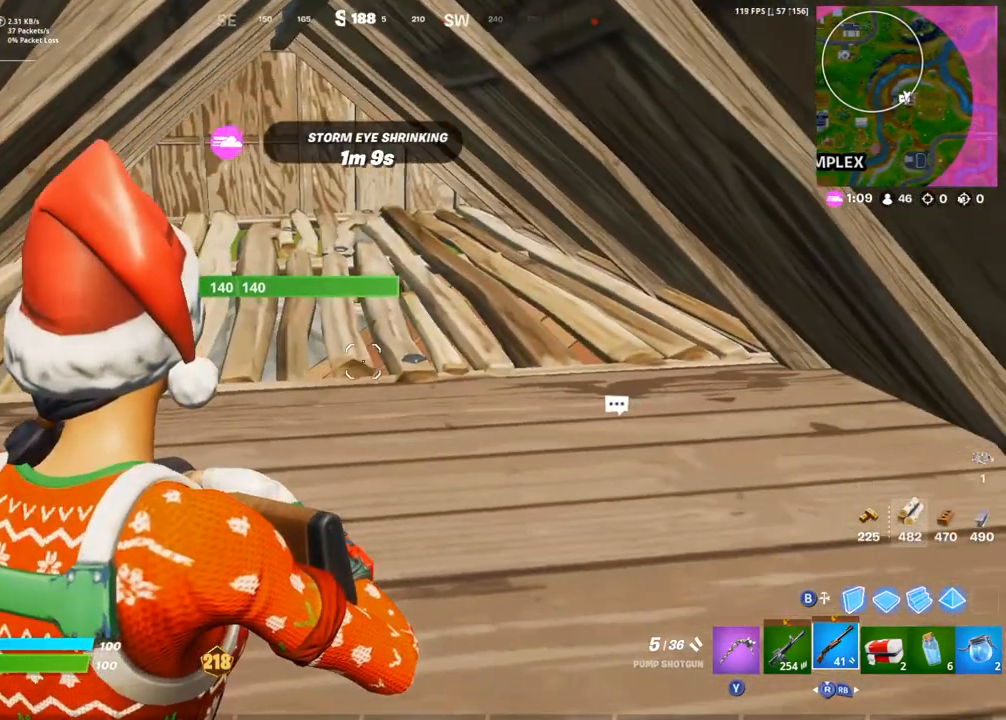
{"buttons": [], "left_stick": "center", "right_stick": "center", "events": []}
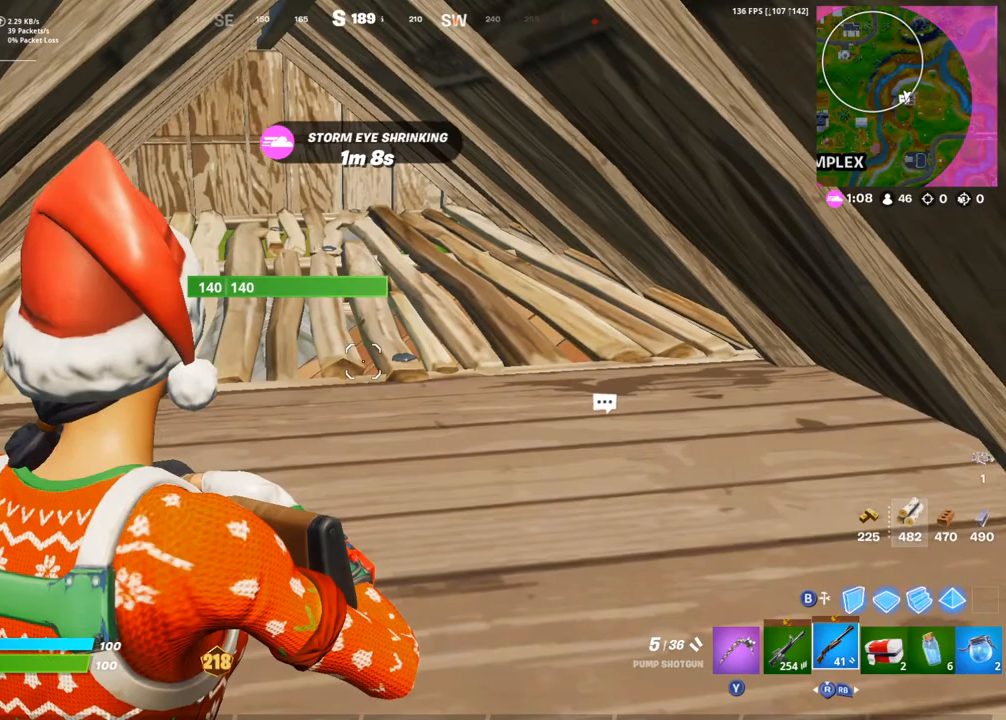
{"buttons": [], "left_stick": "center", "right_stick": "center", "events": []}